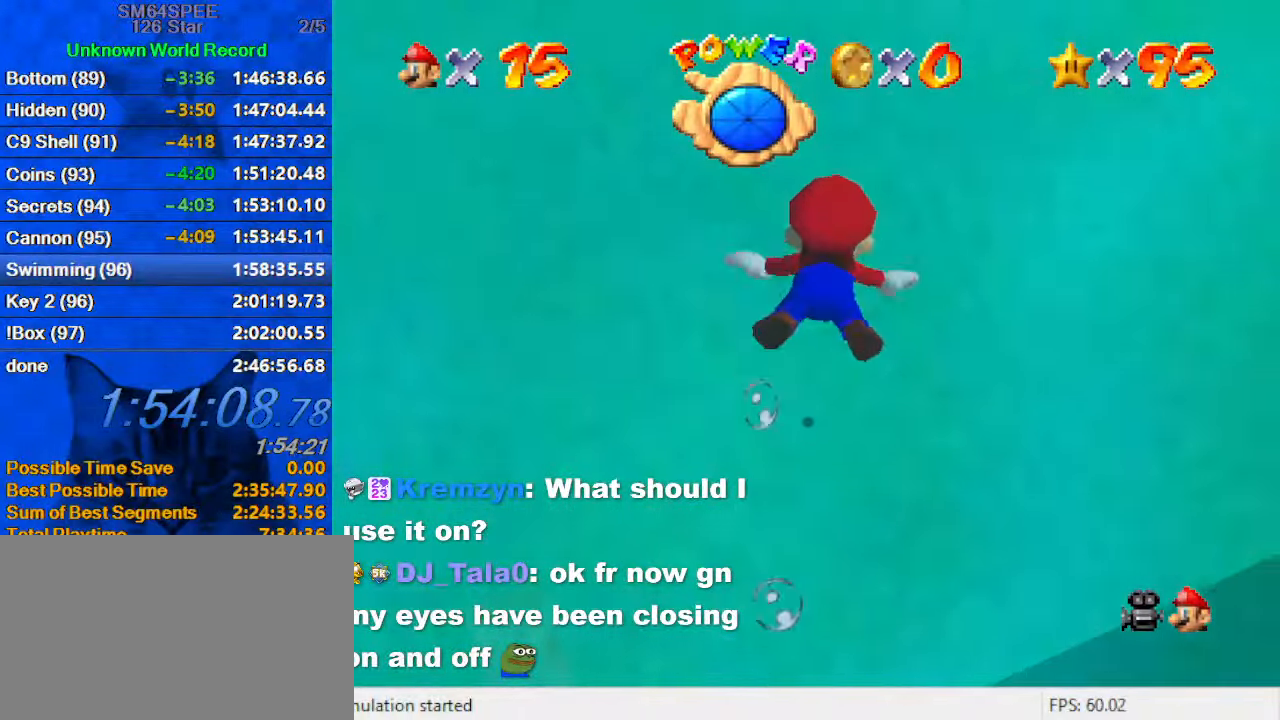
Gameplay with keyboard; each line is a JSON object with the keys held at the frame after it. "events" lists presses ("down") and releases ("up") of "a", "c", "ctrl", "d", "down", "left", "return", "right", "s", "shift", "up", "w", "x" and "y" between this image and that frame as [ms after this image, input, new state], when the widget could be followed in between. No other keys are recorded. Mouse input is not recorded.
{"keys": ["shift"], "events": [[67, "shift", "up"], [200, "right", "up"], [267, "up", "up"], [366, "shift", "down"]]}
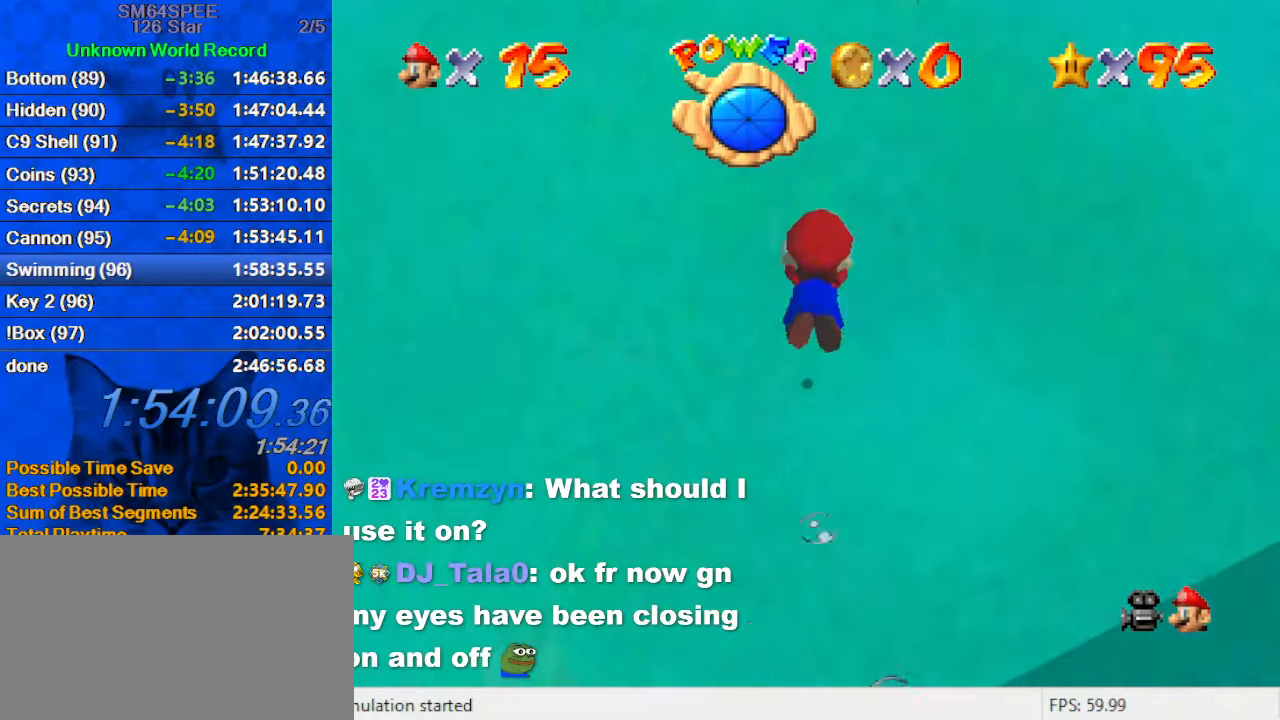
{"keys": ["shift"], "events": [[66, "up", "down"], [133, "right", "down"], [200, "shift", "up"], [333, "right", "up"], [333, "up", "up"], [466, "shift", "down"]]}
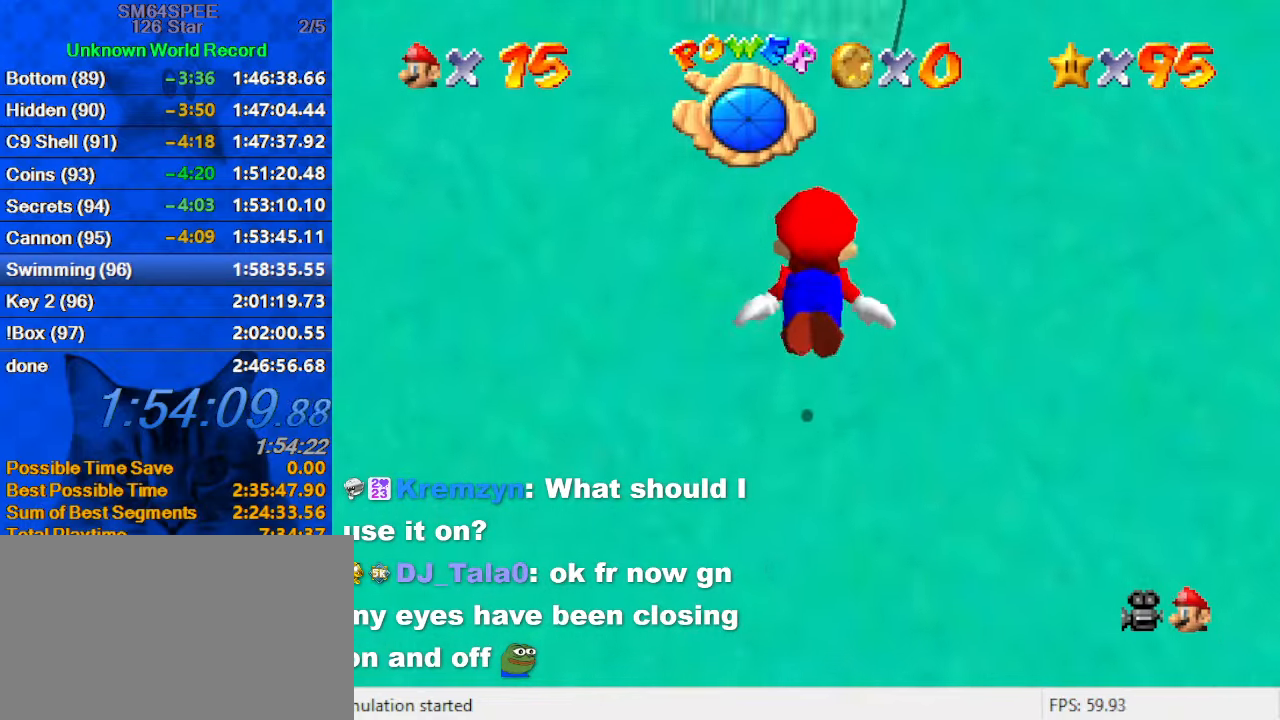
{"keys": ["up"], "events": [[166, "up", "down"], [300, "shift", "up"]]}
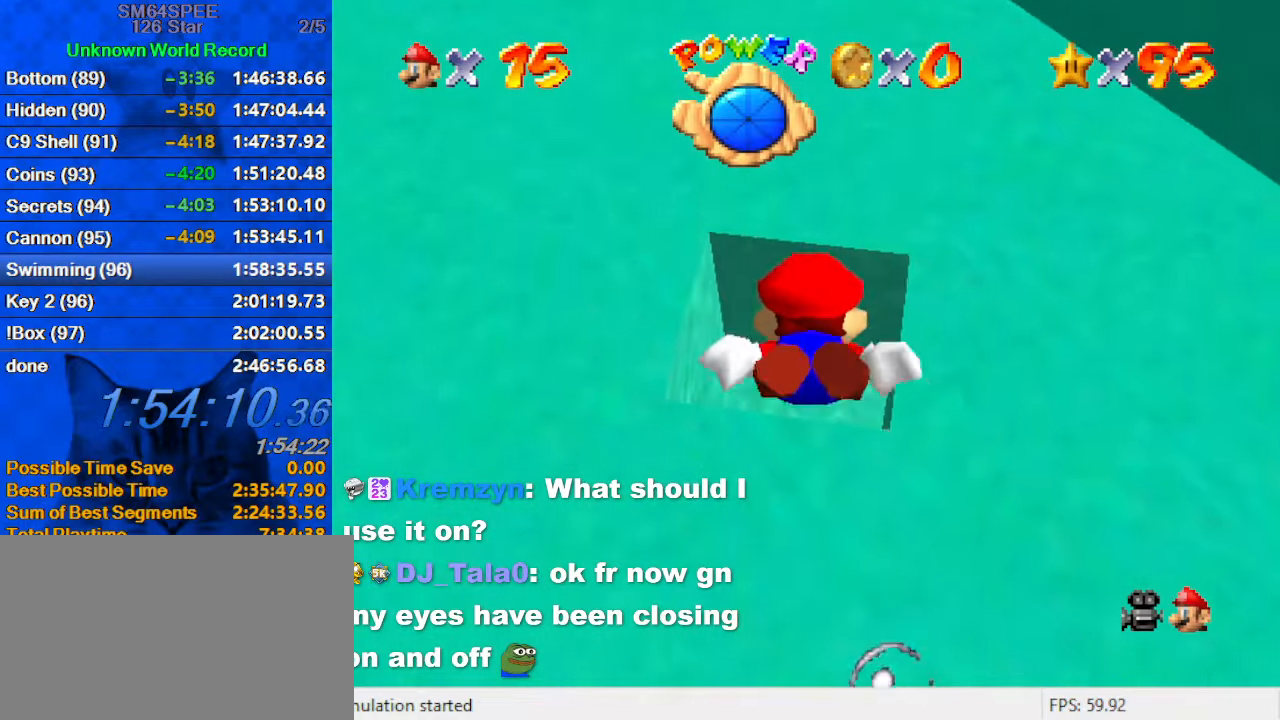
{"keys": ["left", "up"], "events": [[100, "up", "up"], [133, "shift", "down"], [333, "up", "down"], [466, "shift", "up"], [500, "left", "down"]]}
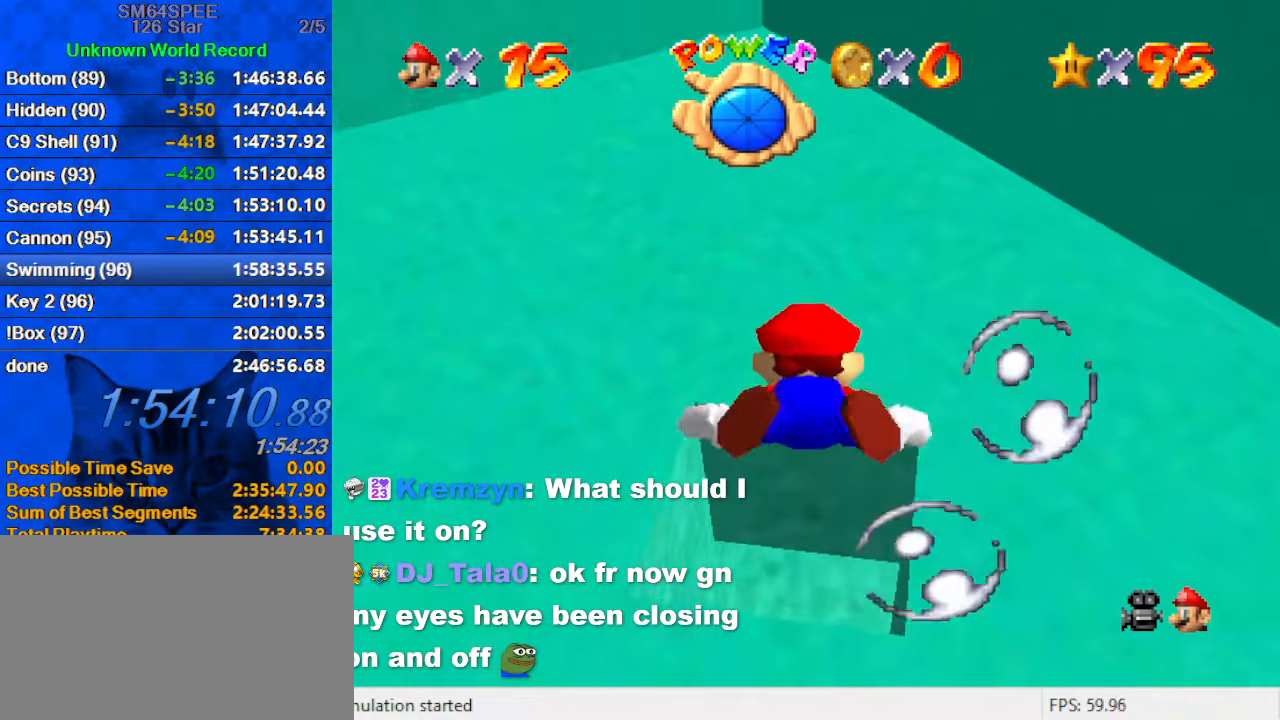
{"keys": ["shift", "up"], "events": [[200, "left", "up"], [300, "shift", "down"]]}
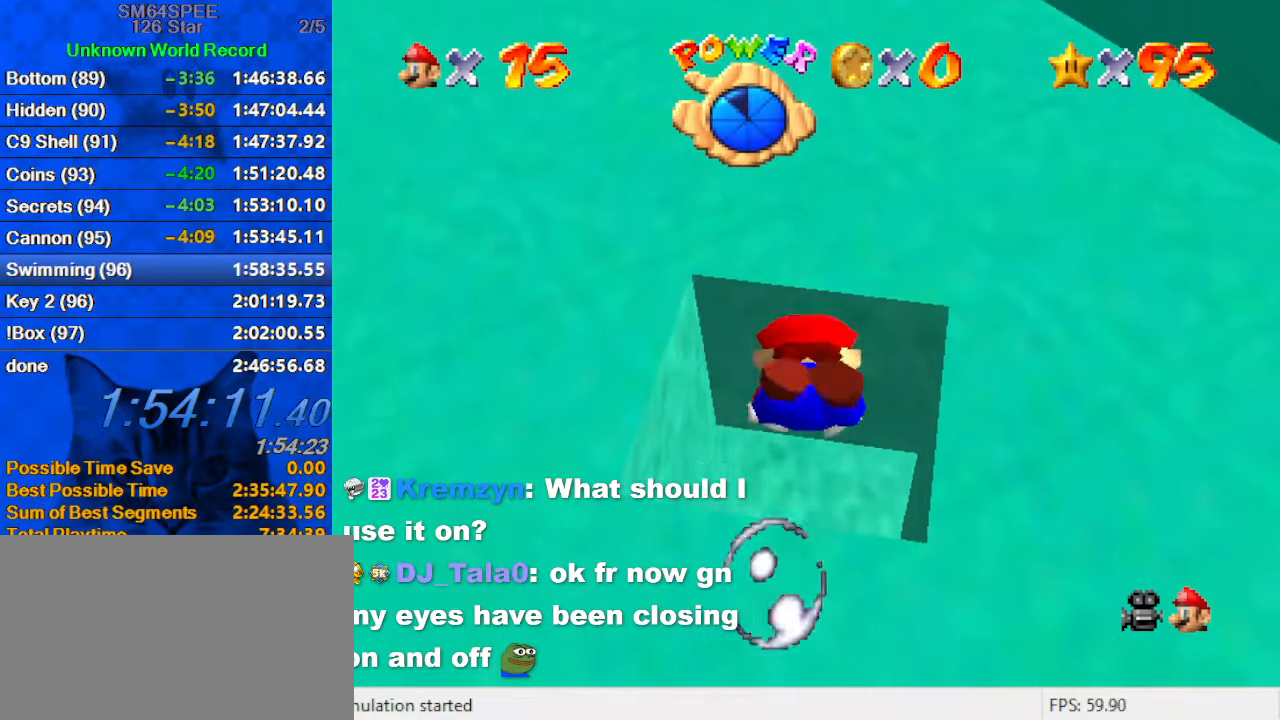
{"keys": ["shift"], "events": [[33, "left", "down"], [133, "shift", "up"], [166, "right", "down"], [200, "left", "up"], [266, "right", "up"], [300, "up", "up"], [500, "shift", "down"]]}
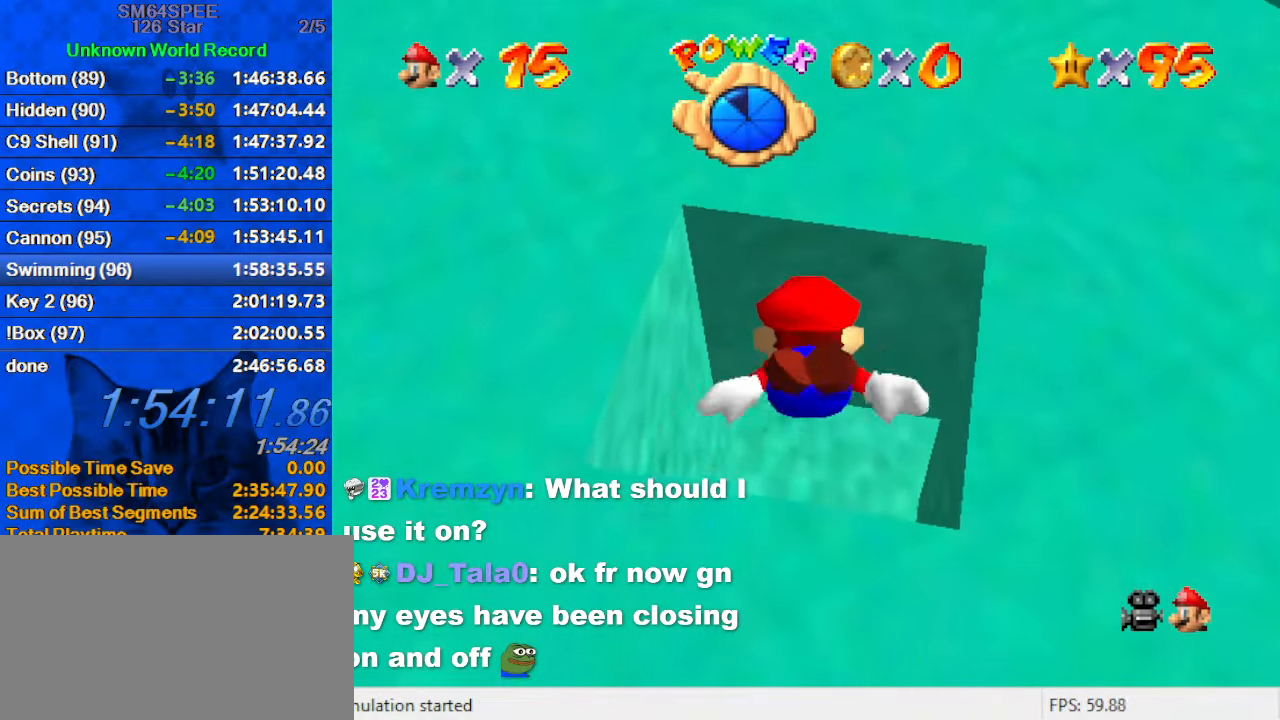
{"keys": ["right", "up"], "events": [[233, "up", "down"], [366, "shift", "up"], [466, "right", "down"]]}
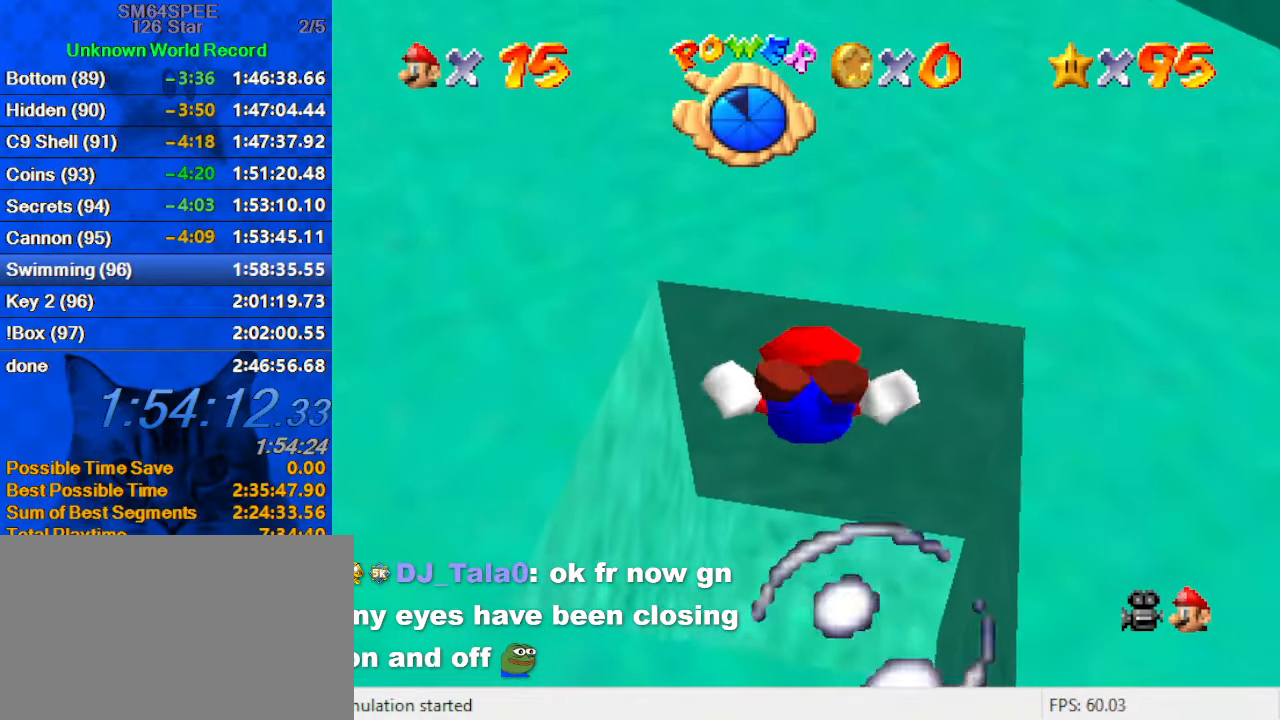
{"keys": ["right", "up"], "events": [[33, "right", "up"], [133, "up", "up"], [200, "shift", "down"], [333, "up", "down"], [500, "right", "down"], [500, "shift", "up"]]}
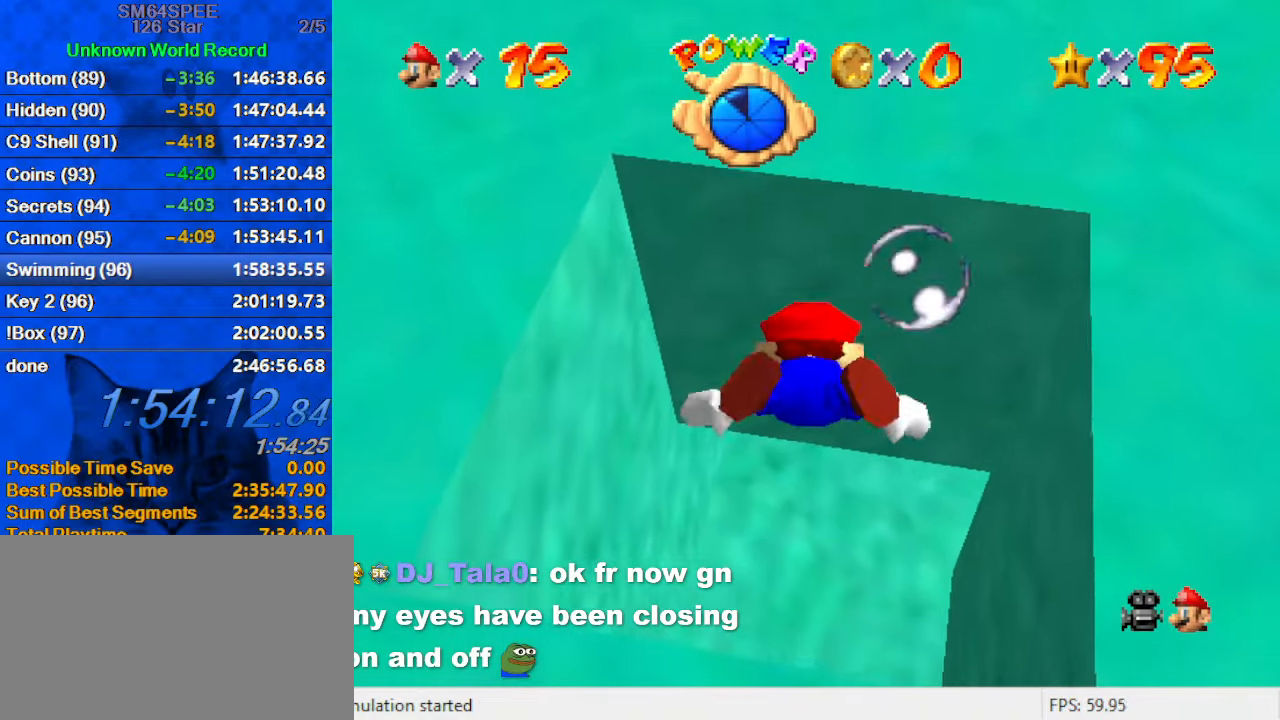
{"keys": ["shift", "up"], "events": [[200, "right", "up"], [200, "up", "up"], [333, "shift", "down"], [433, "up", "down"]]}
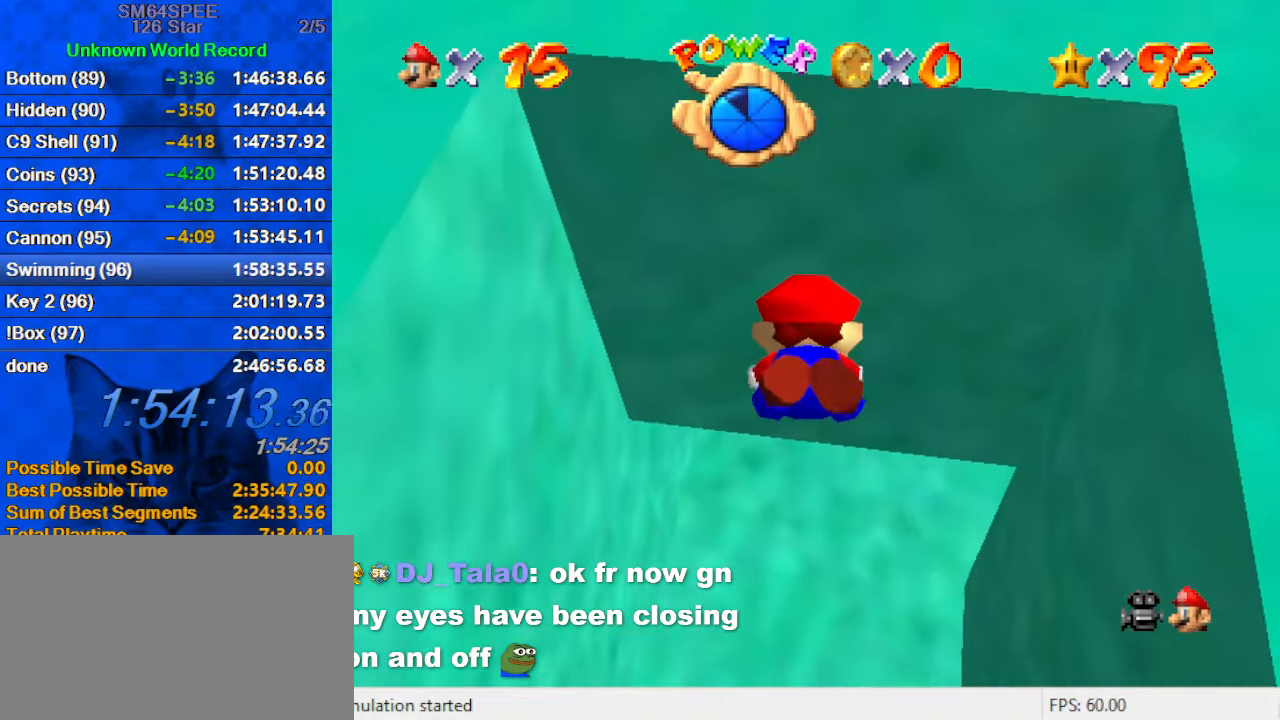
{"keys": ["up"], "events": [[166, "right", "down"], [166, "shift", "up"], [433, "right", "up"]]}
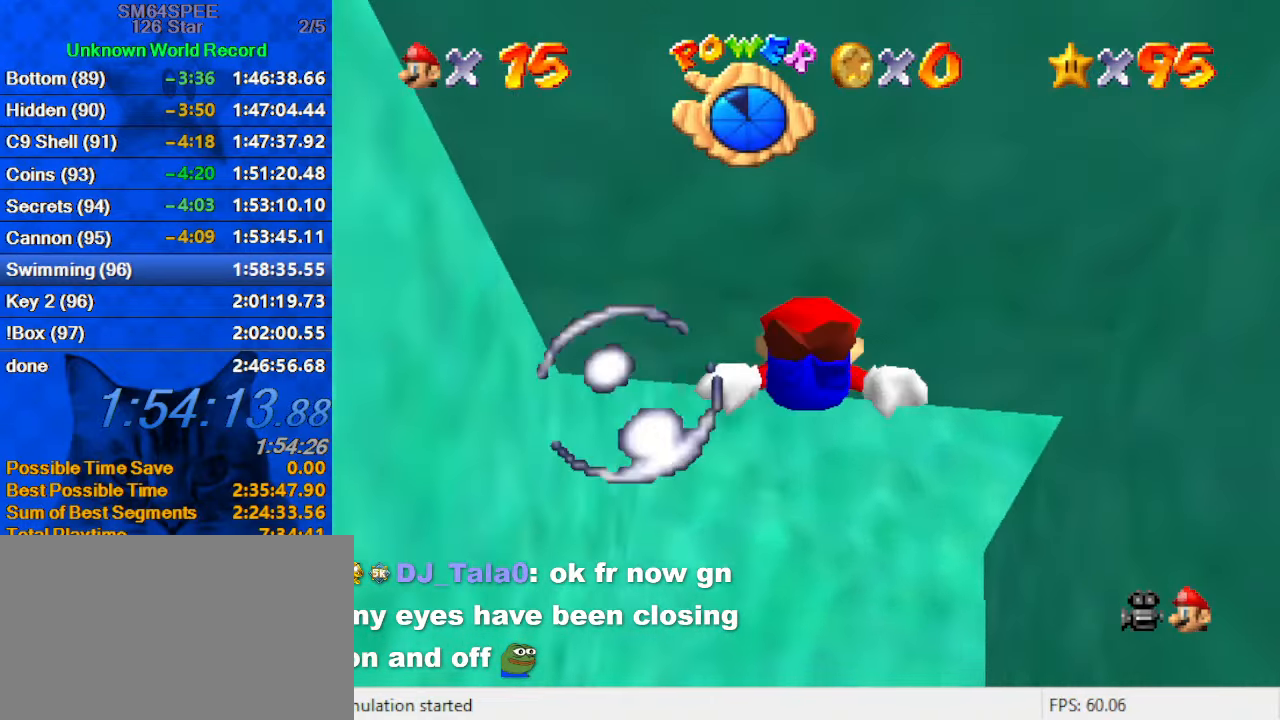
{"keys": ["right", "up"], "events": [[33, "shift", "down"], [266, "c", "down"], [366, "right", "down"], [400, "c", "up"], [467, "shift", "up"]]}
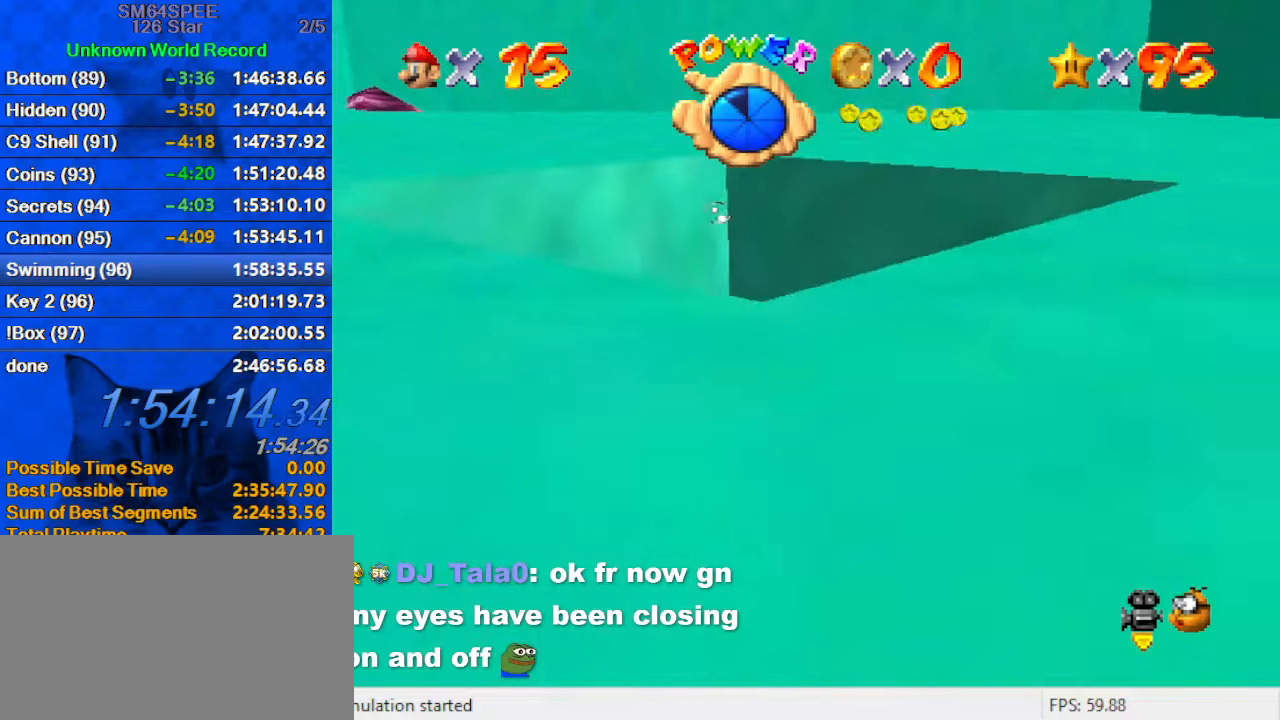
{"keys": ["a", "right", "shift"], "events": [[233, "shift", "down"], [266, "up", "up"], [333, "a", "down"], [400, "a", "up"], [500, "a", "down"]]}
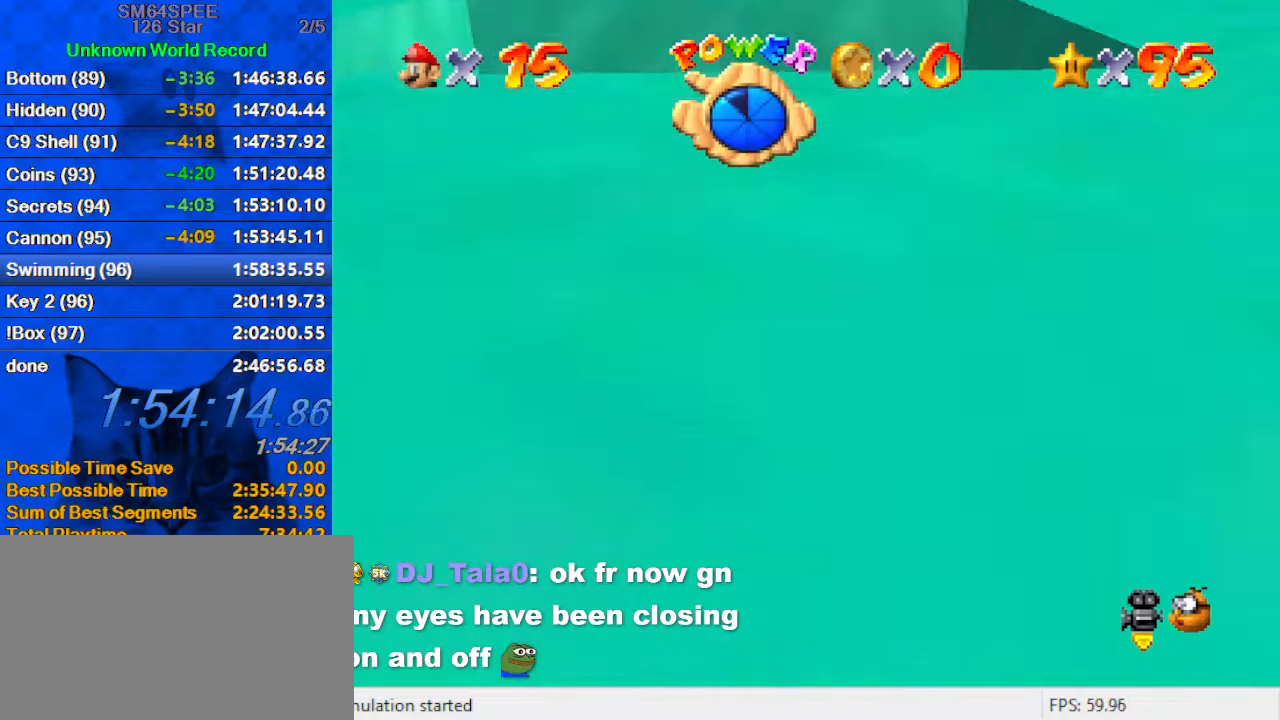
{"keys": ["right", "shift"], "events": [[100, "a", "up"], [100, "up", "down"], [133, "c", "down"], [300, "c", "up"], [300, "shift", "up"], [333, "up", "up"], [466, "shift", "down"]]}
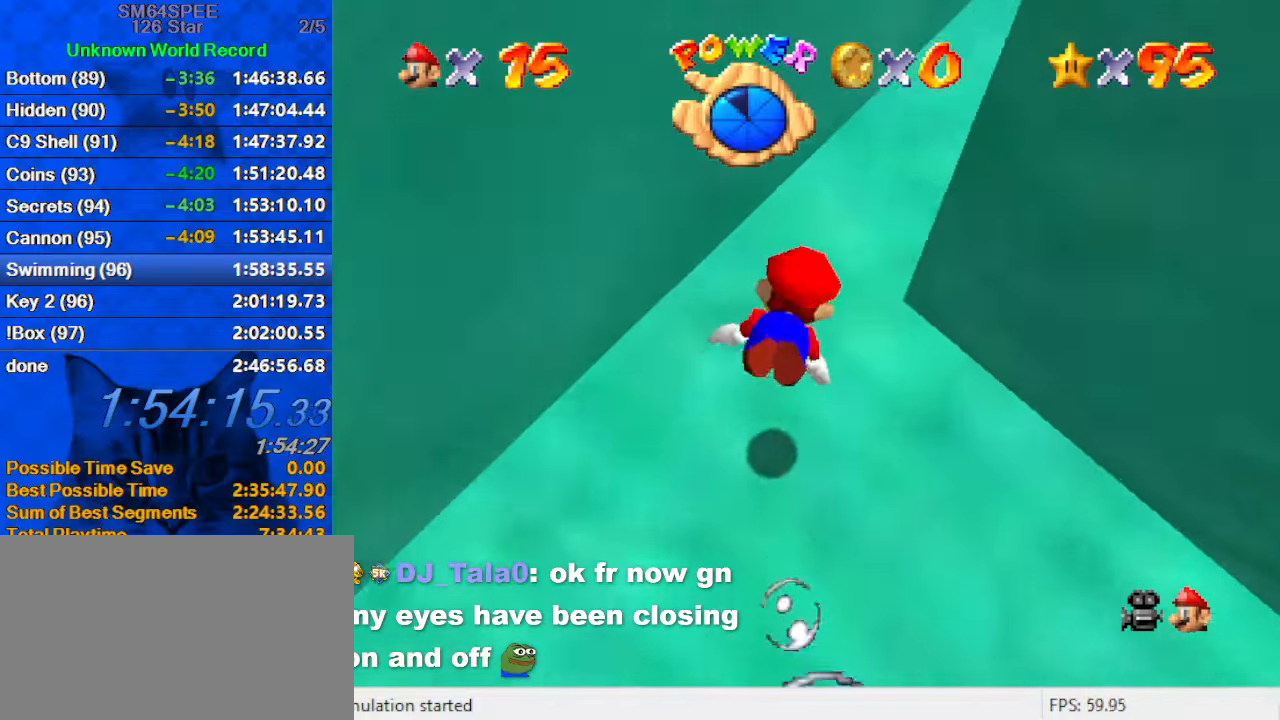
{"keys": [], "events": [[100, "c", "down"], [266, "c", "up"], [300, "a", "down"], [333, "right", "up"], [400, "shift", "up"], [433, "a", "up"]]}
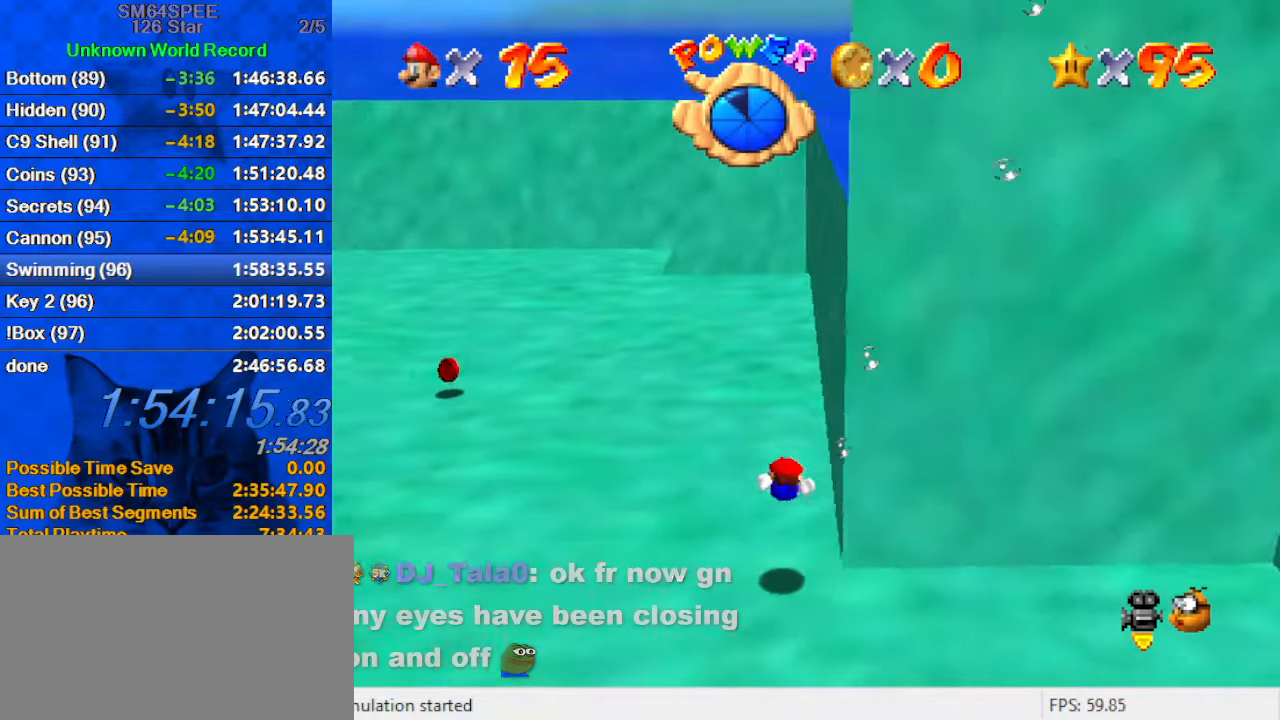
{"keys": [], "events": [[133, "shift", "down"], [233, "right", "down"], [366, "right", "up"], [400, "shift", "up"]]}
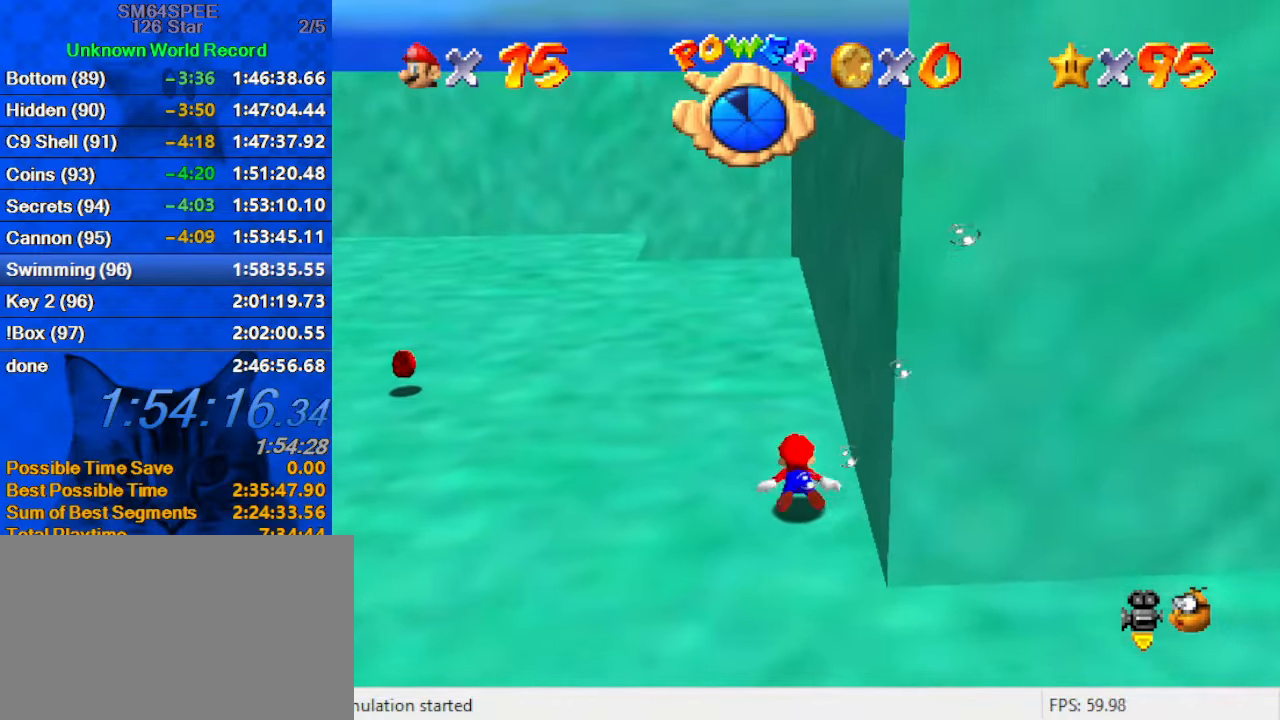
{"keys": ["shift"], "events": [[33, "left", "down"], [233, "left", "up"], [266, "shift", "down"]]}
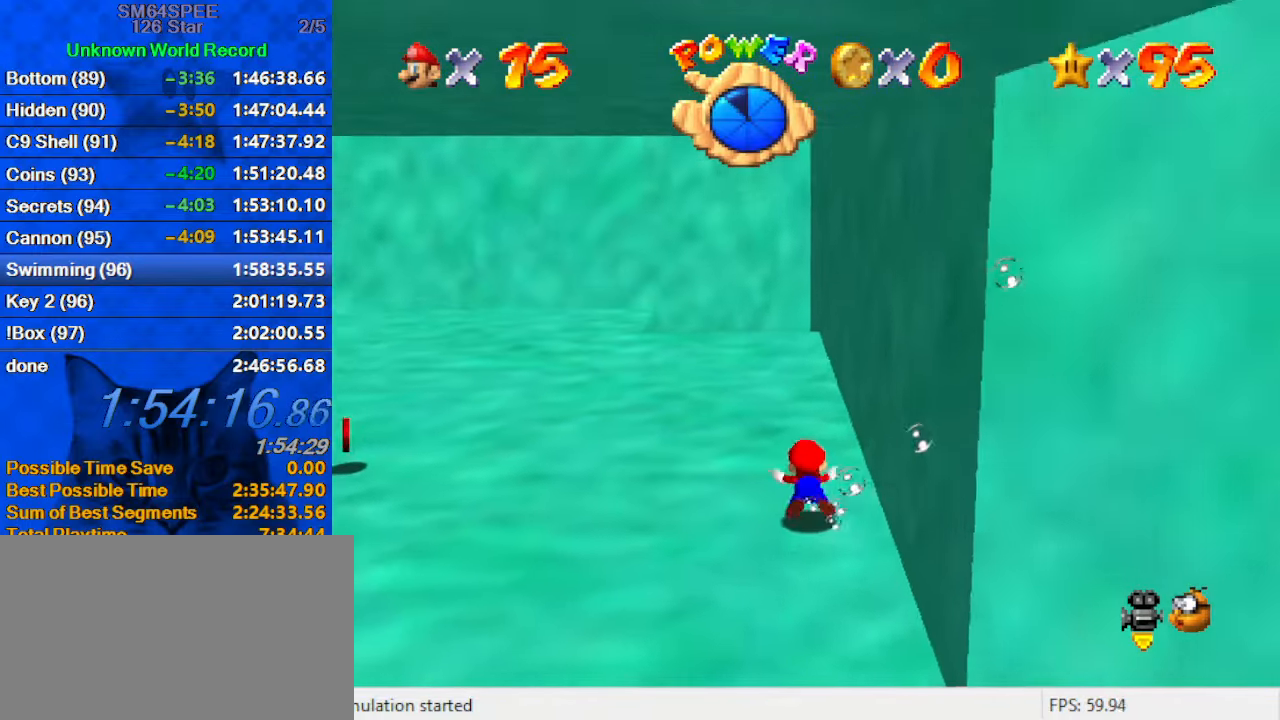
{"keys": ["shift"], "events": [[100, "shift", "up"], [133, "down", "down"], [133, "right", "down"], [333, "down", "up"], [333, "right", "up"], [466, "shift", "down"]]}
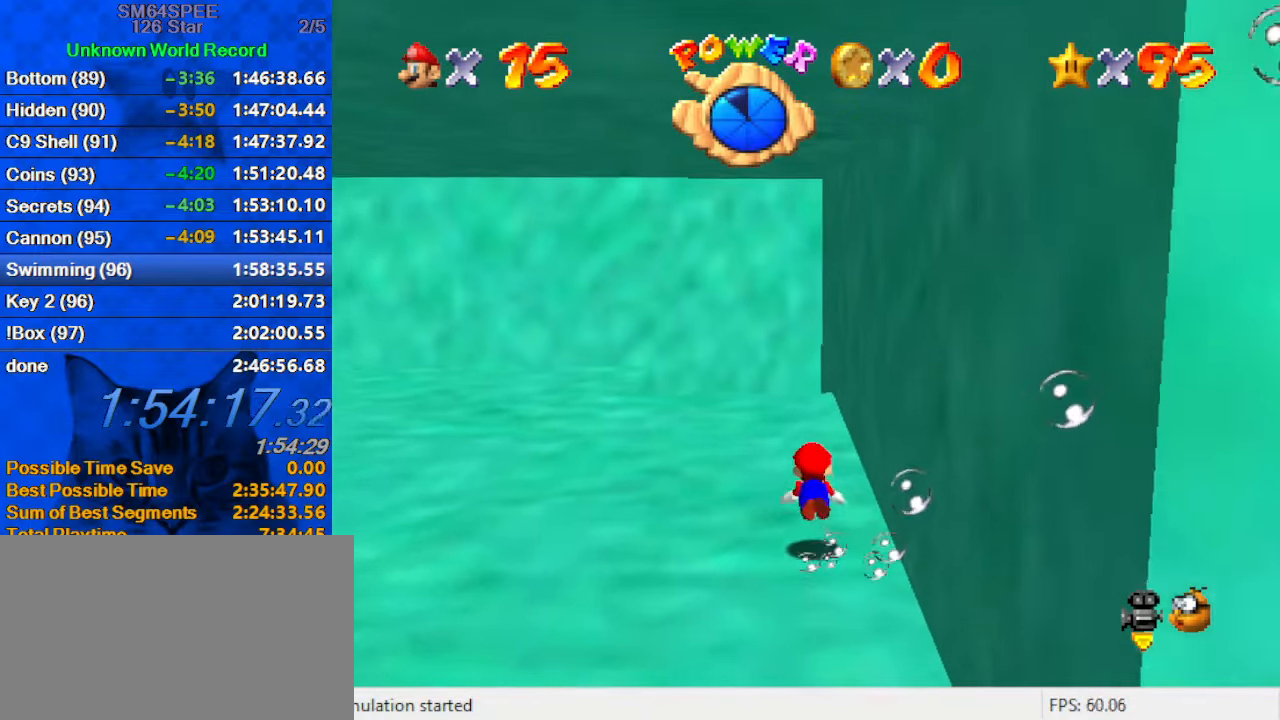
{"keys": [], "events": [[100, "w", "down"], [300, "w", "up"], [333, "shift", "up"]]}
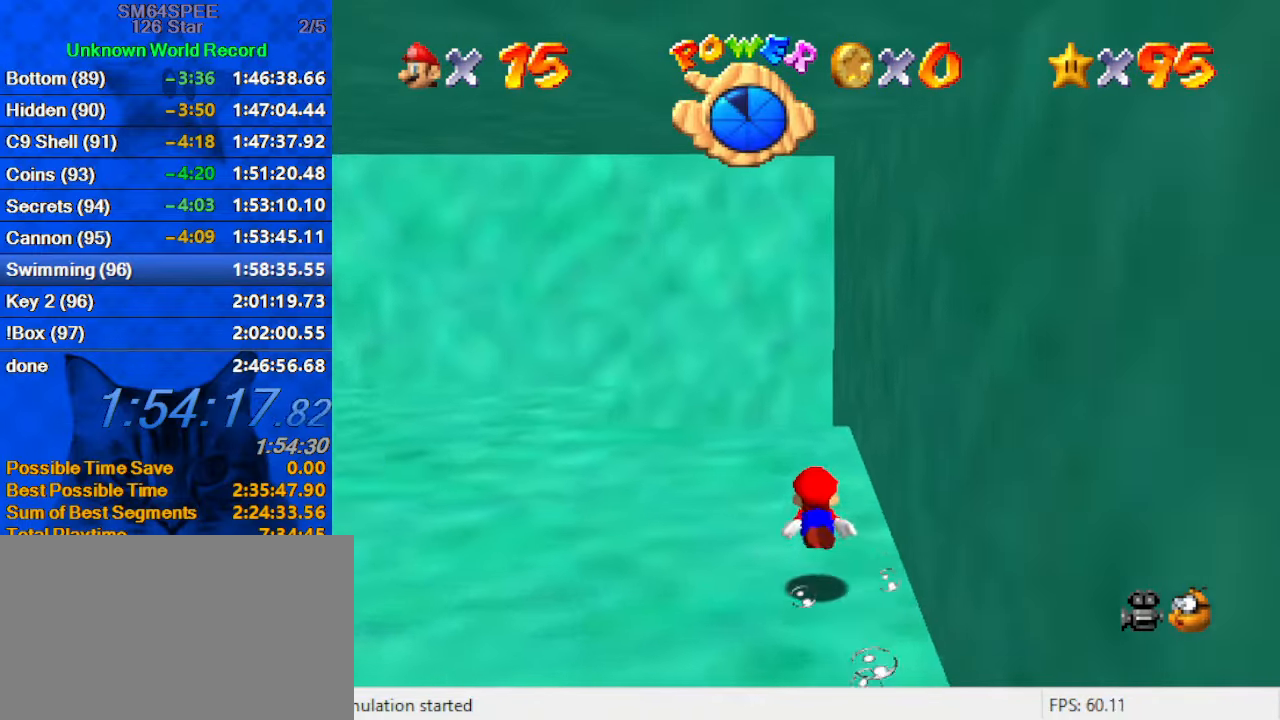
{"keys": ["left"], "events": [[66, "shift", "down"], [266, "d", "down"], [400, "d", "up"], [466, "shift", "up"], [500, "left", "down"]]}
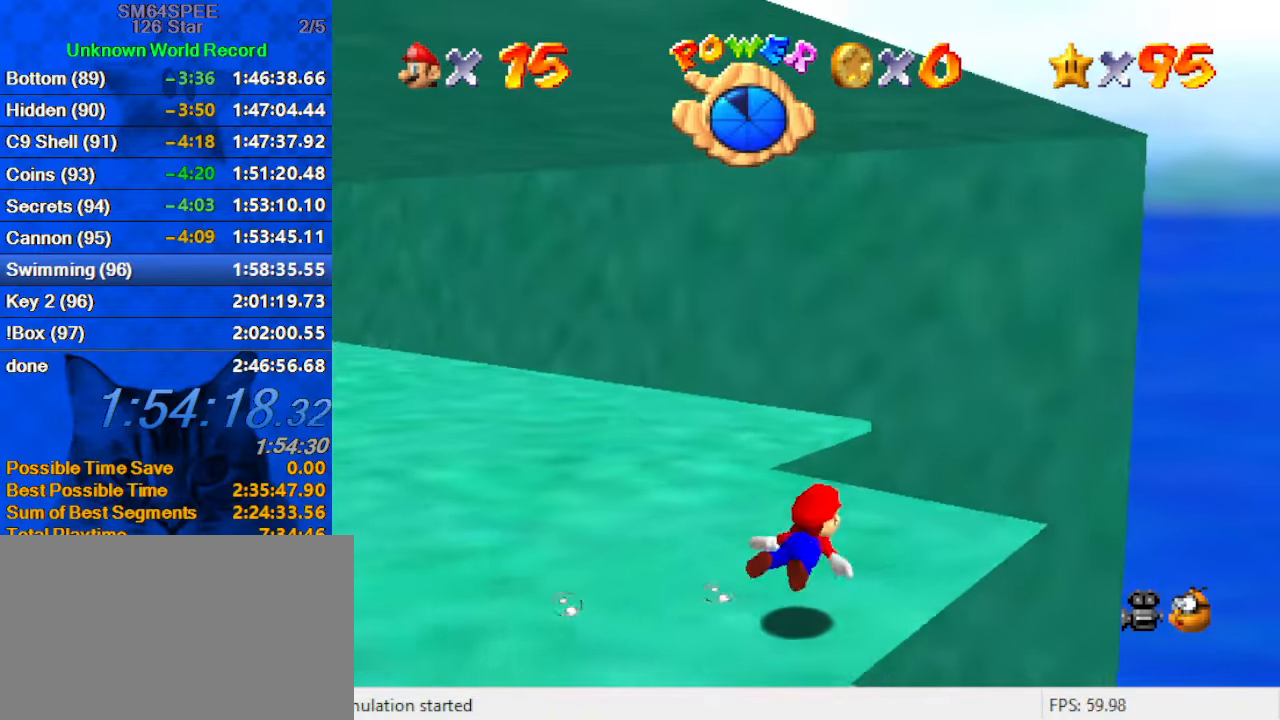
{"keys": ["d", "left", "shift", "up"], "events": [[233, "shift", "down"], [433, "d", "down"], [433, "up", "down"]]}
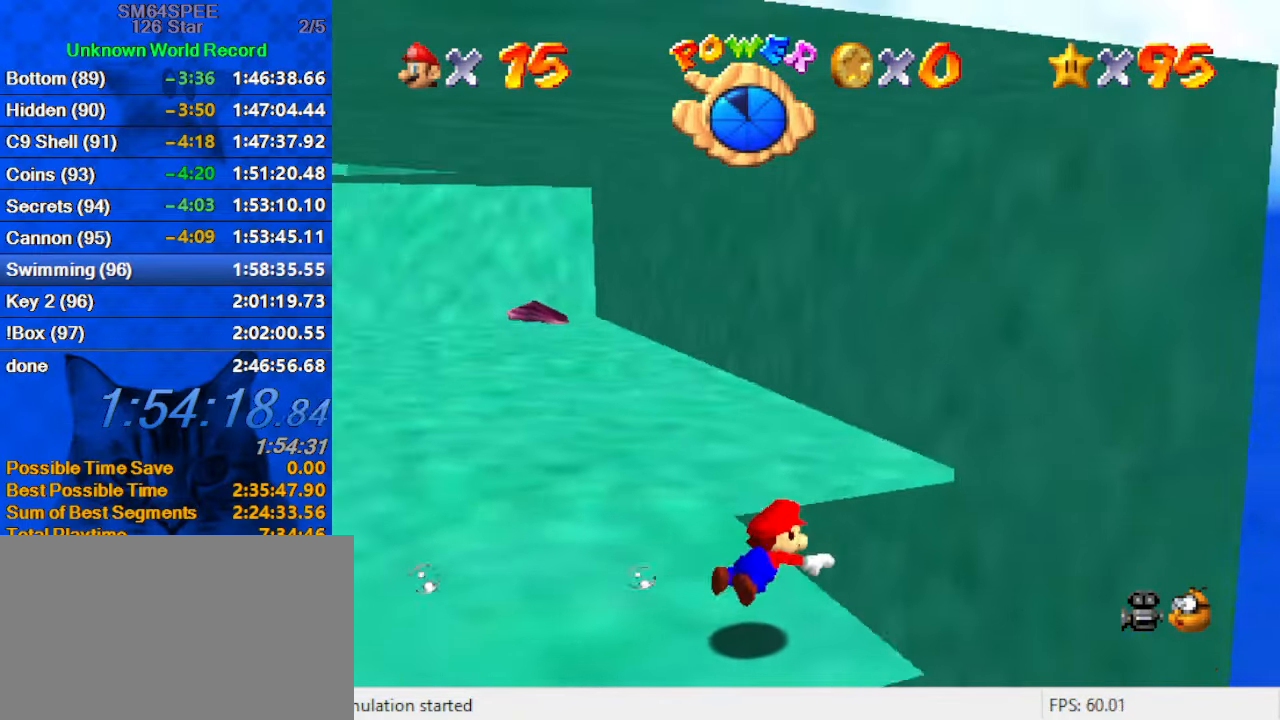
{"keys": ["left", "shift", "up"], "events": [[100, "d", "up"], [166, "shift", "up"], [433, "shift", "down"]]}
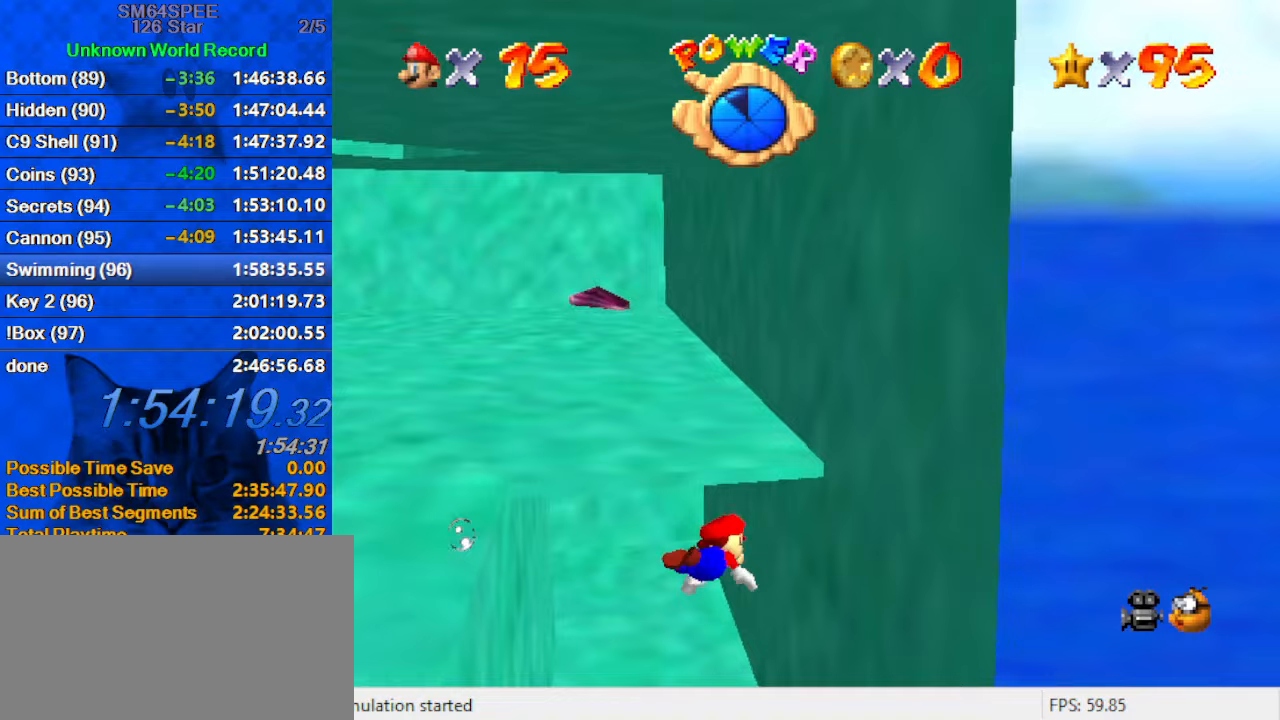
{"keys": ["left"], "events": [[167, "shift", "up"], [167, "up", "up"]]}
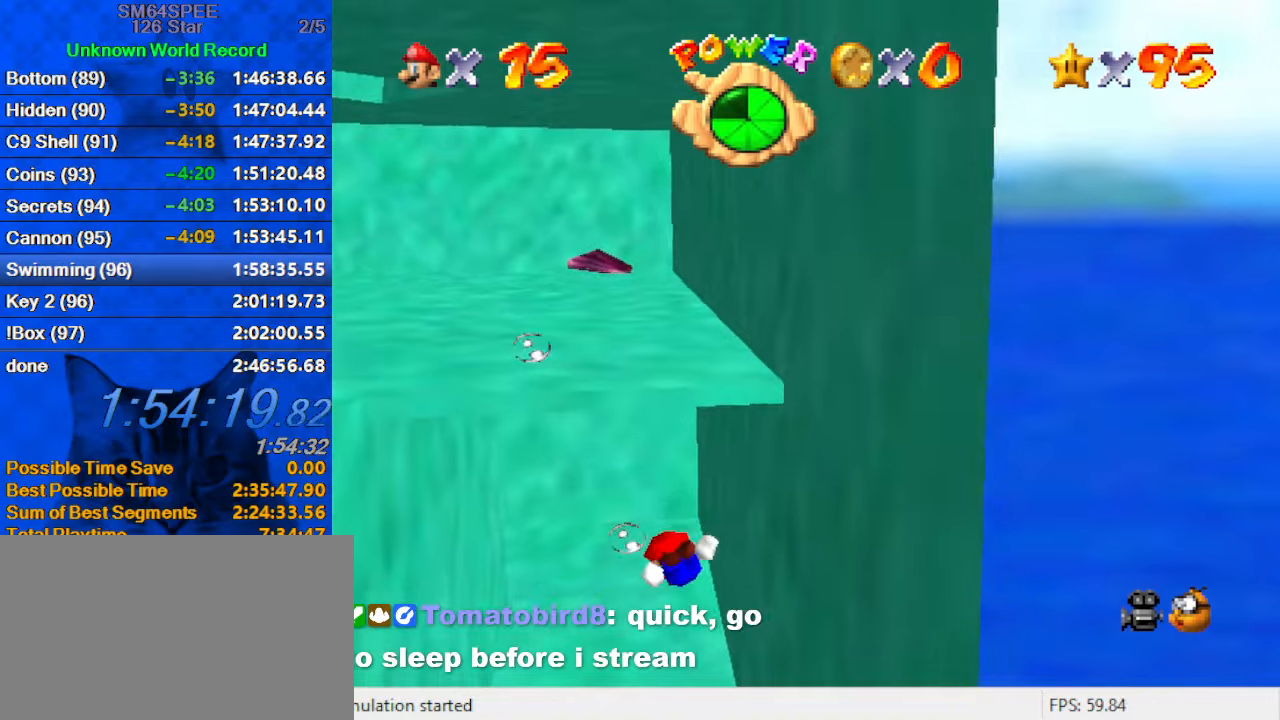
{"keys": ["left"], "events": [[100, "left", "up"], [100, "shift", "down"], [167, "d", "down"], [367, "d", "up"], [467, "left", "down"], [467, "shift", "up"]]}
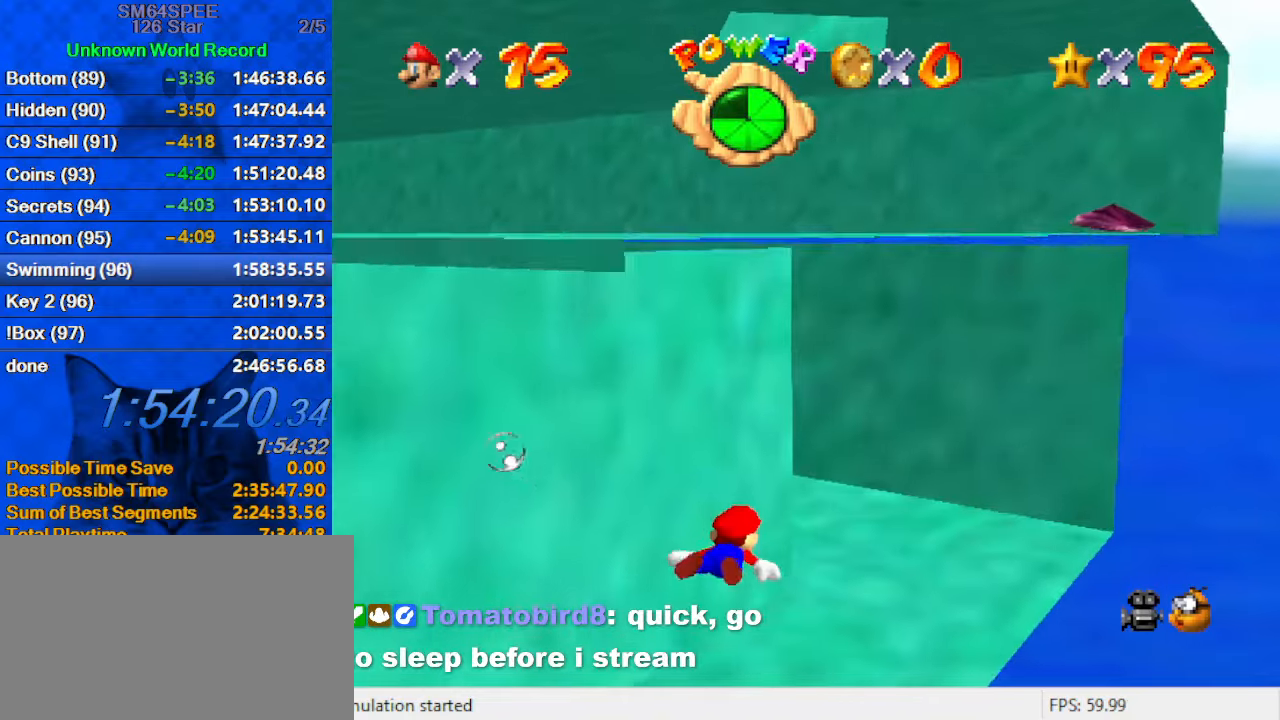
{"keys": ["d", "left", "shift", "up"], "events": [[233, "left", "up"], [300, "shift", "down"], [367, "d", "down"], [367, "left", "down"], [433, "up", "down"]]}
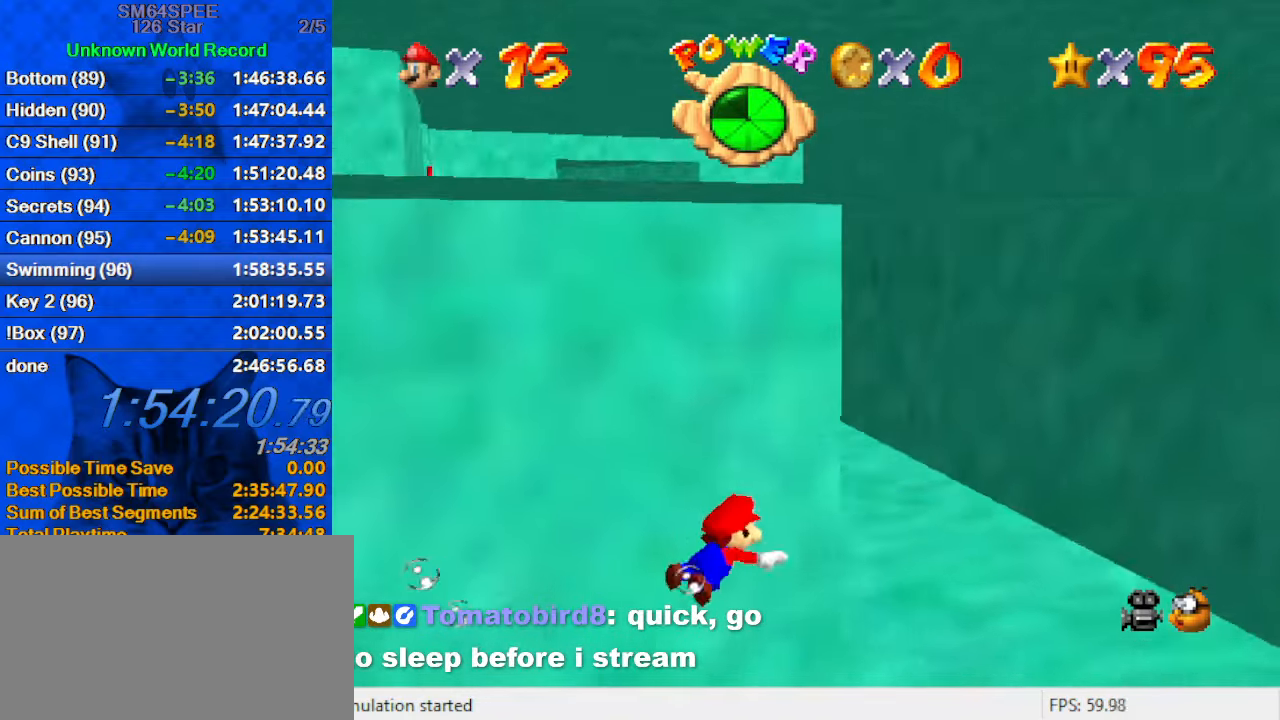
{"keys": ["left", "shift"], "events": [[67, "d", "up"], [200, "shift", "up"], [433, "shift", "down"], [433, "up", "up"]]}
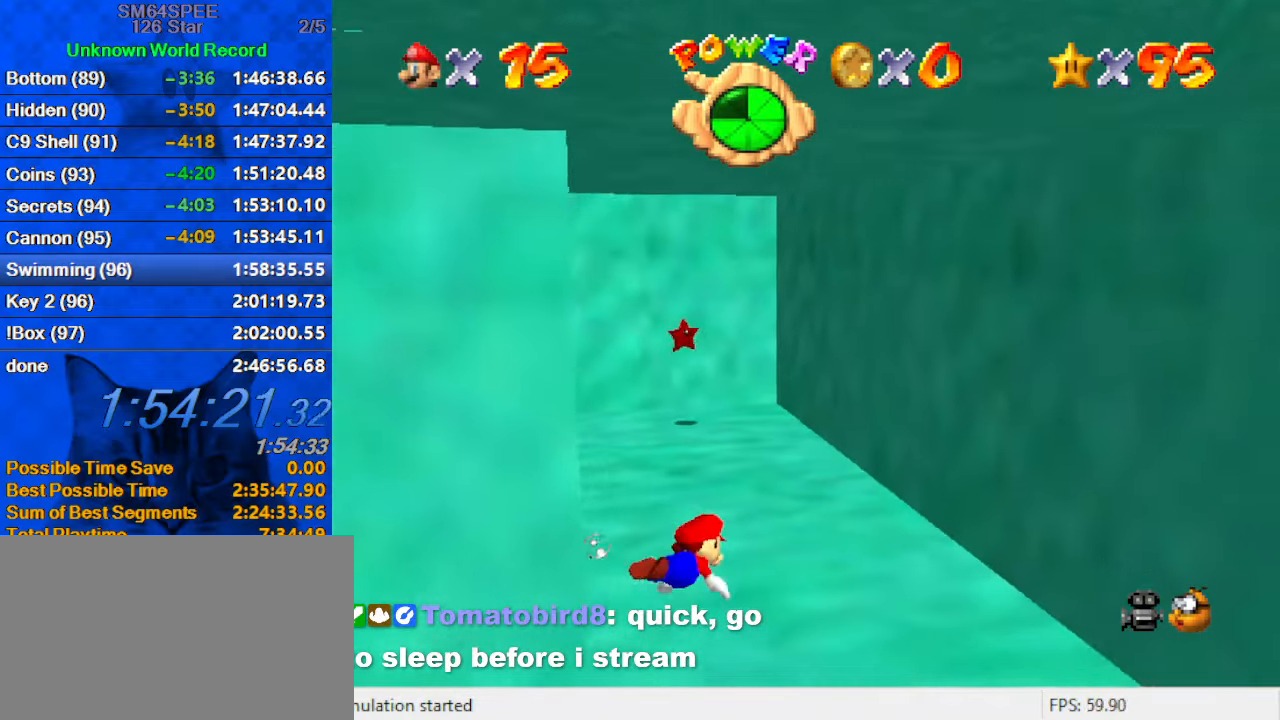
{"keys": [], "events": [[333, "shift", "up"], [500, "left", "up"]]}
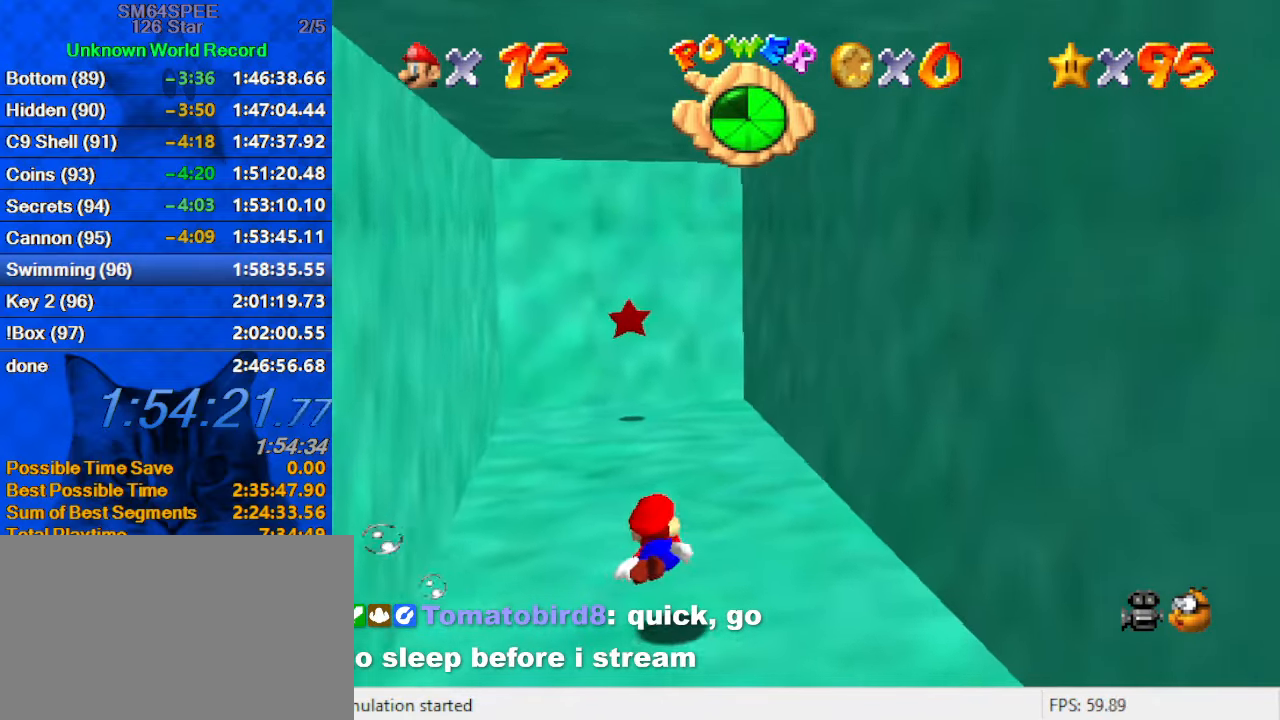
{"keys": ["down"], "events": [[100, "shift", "down"], [333, "left", "down"], [367, "down", "down"], [433, "shift", "up"], [500, "left", "up"]]}
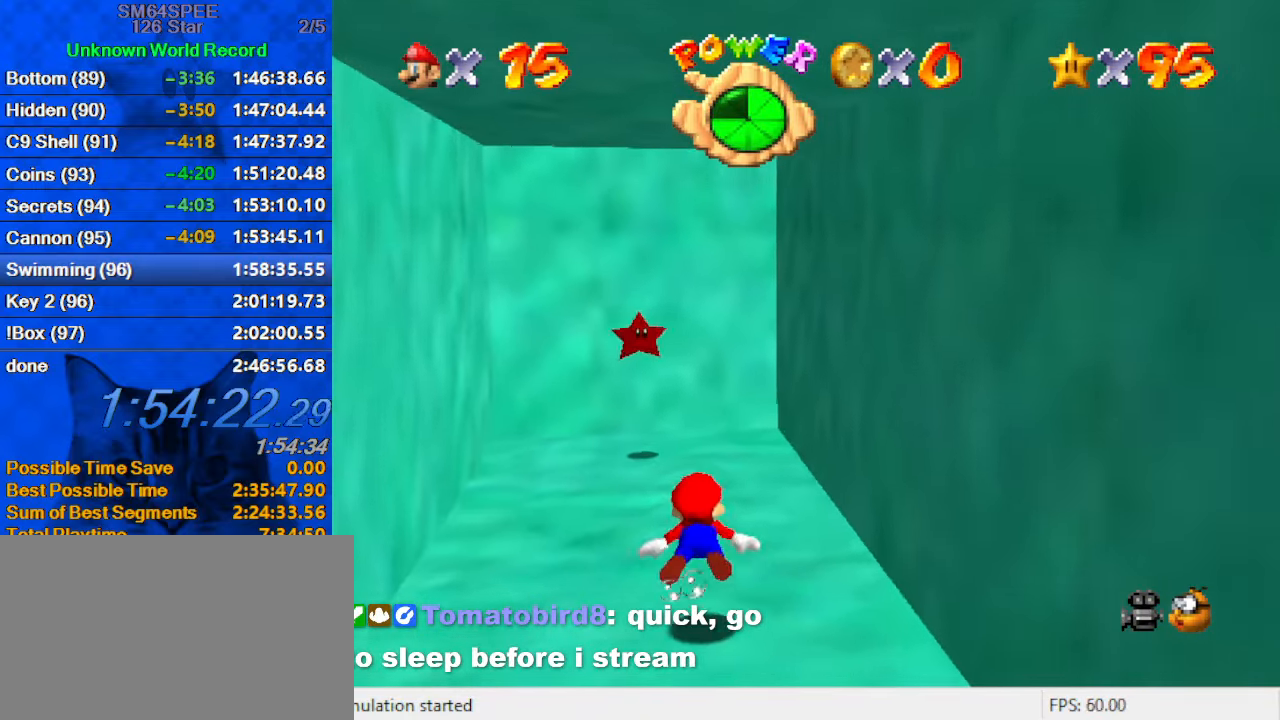
{"keys": ["down", "left", "shift"], "events": [[67, "down", "up"], [267, "left", "down"], [267, "shift", "down"], [433, "down", "down"]]}
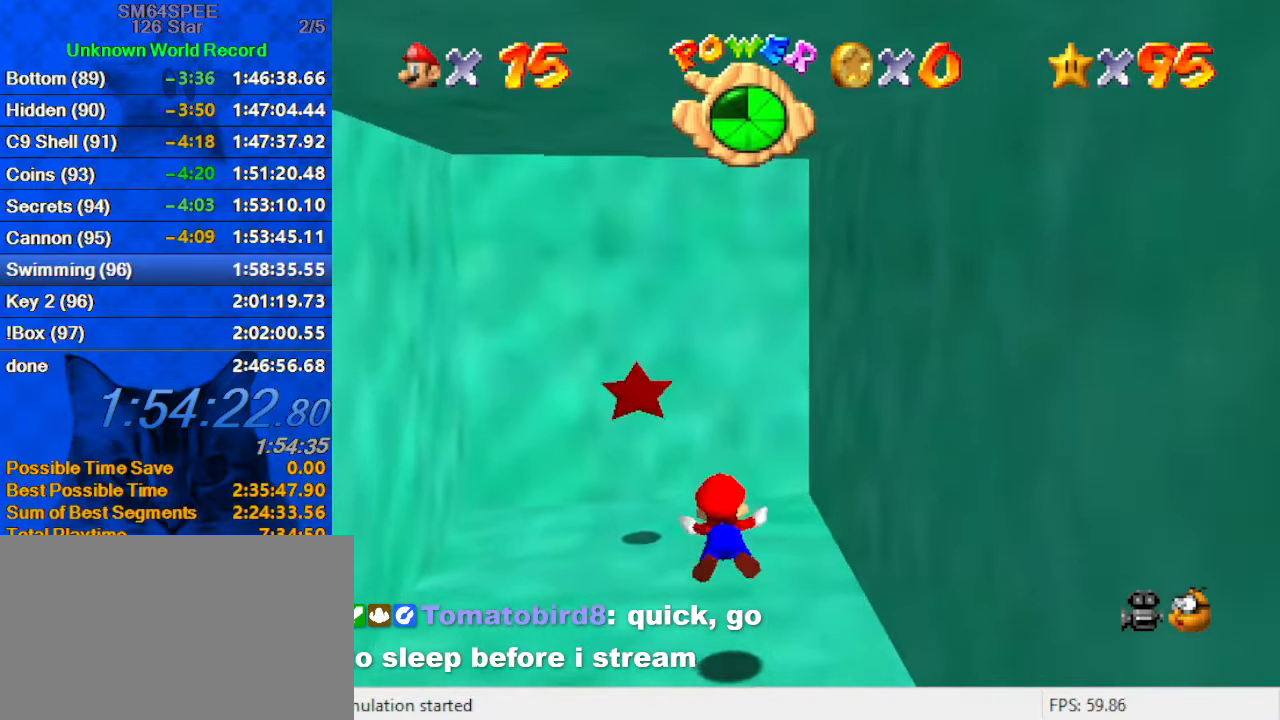
{"keys": ["ctrl", "down", "left"], "events": [[67, "shift", "up"], [167, "down", "up"], [367, "ctrl", "down"], [400, "down", "down"]]}